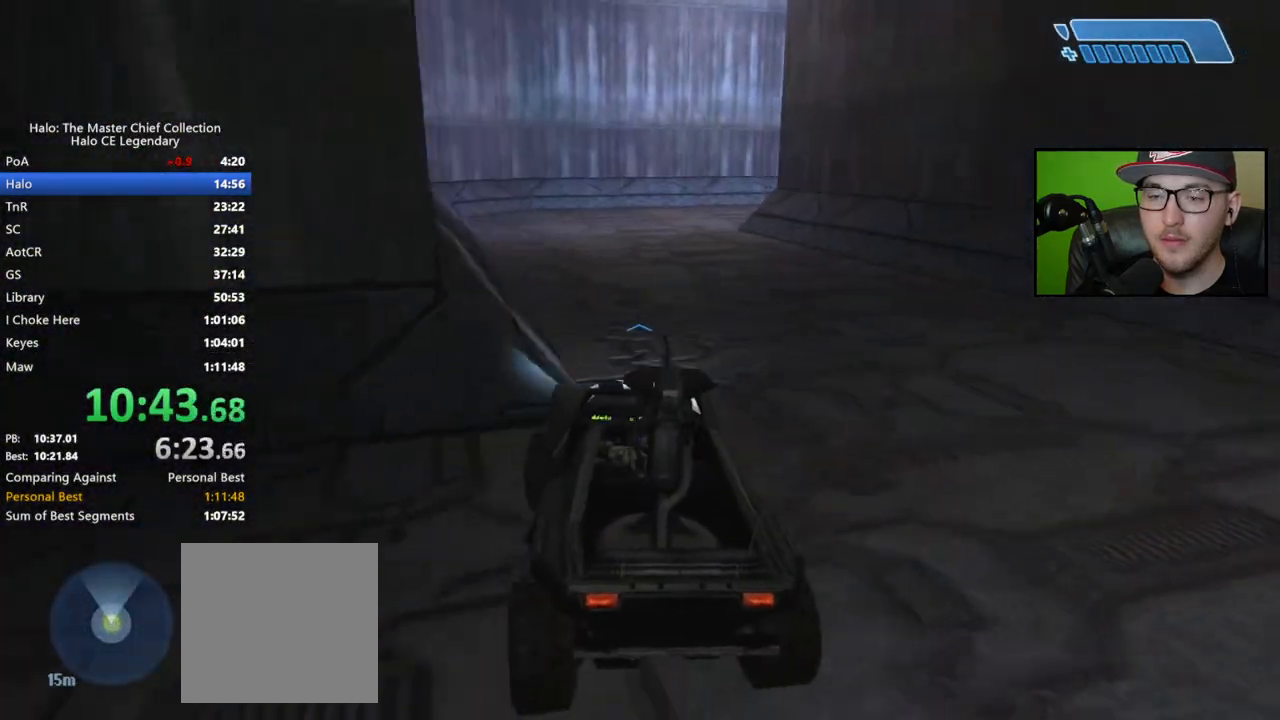
Gameplay with a controller (Xbox layout); each line is a JSON object with the inputs held at the frame after it. "events" lists button and stick changes between this image and that frame as [ms after this image, input, new state], when the widget could be followed in between.
{"buttons": [], "left_stick": "up", "right_stick": "up-left", "events": [[150, "right_stick", "up-left"]]}
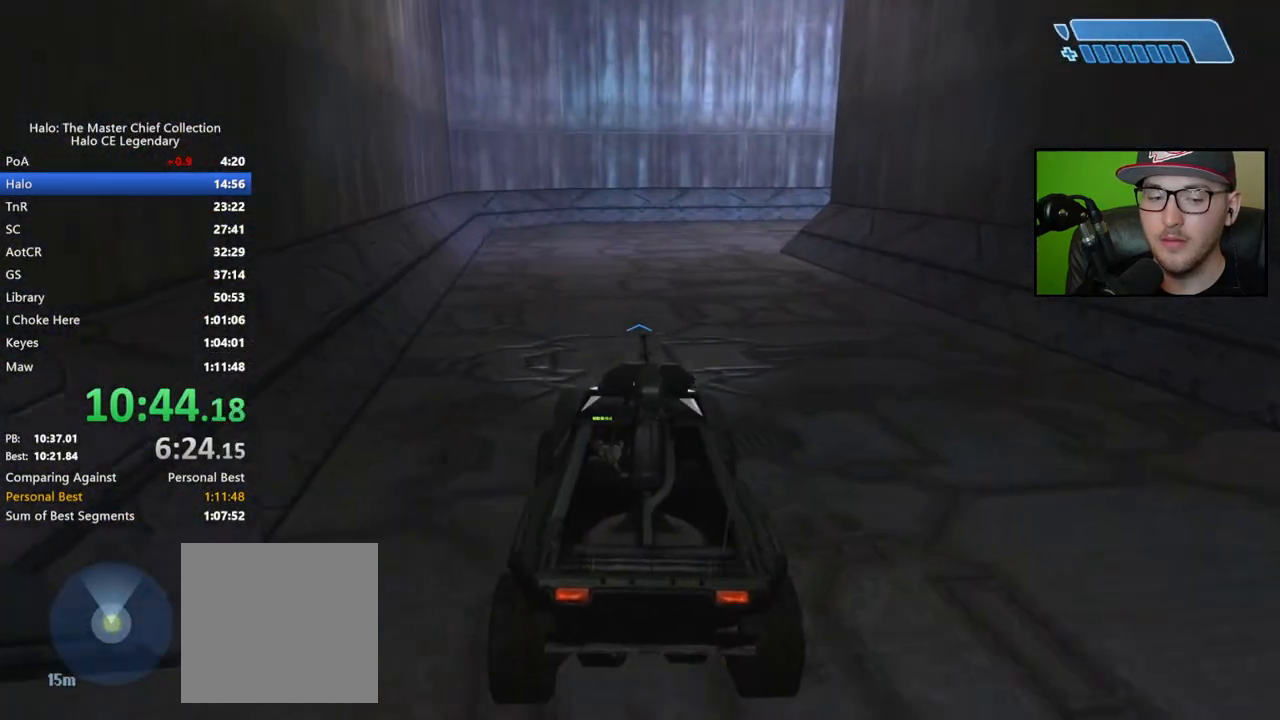
{"buttons": [], "left_stick": "up", "right_stick": "right", "events": [[33, "right_stick", "center"], [450, "right_stick", "right"]]}
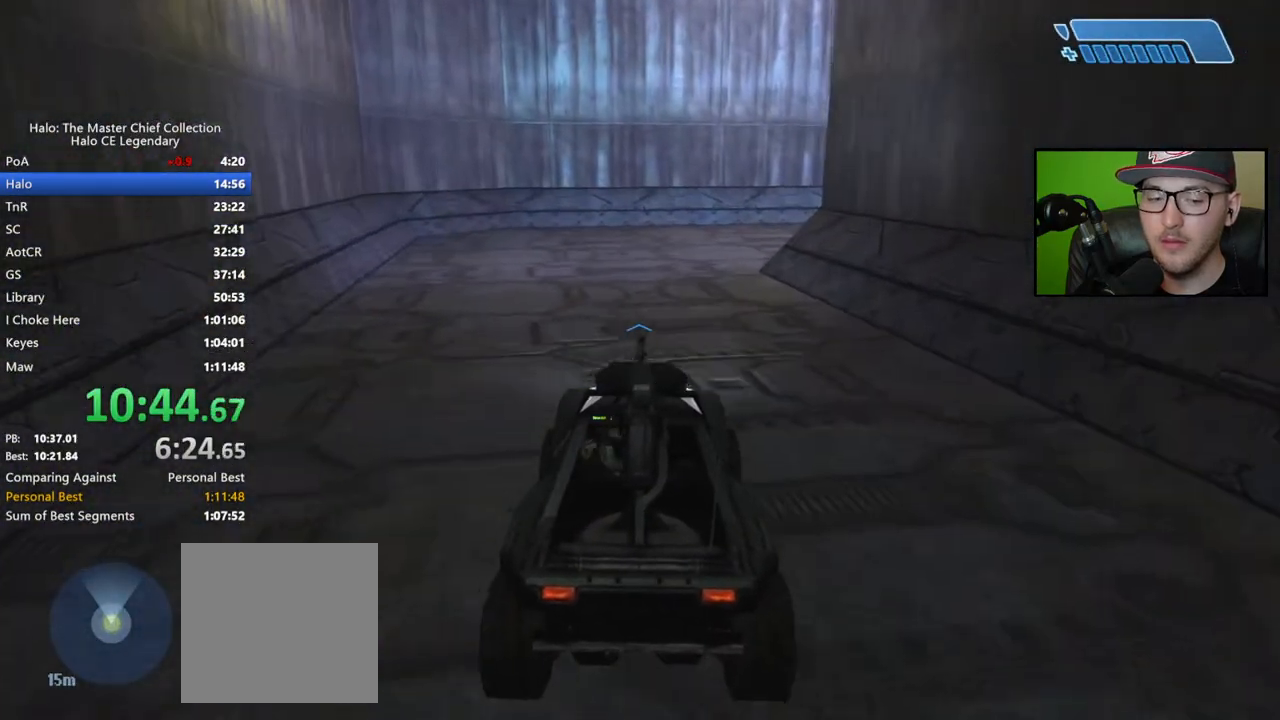
{"buttons": [], "left_stick": "up", "right_stick": "right", "events": []}
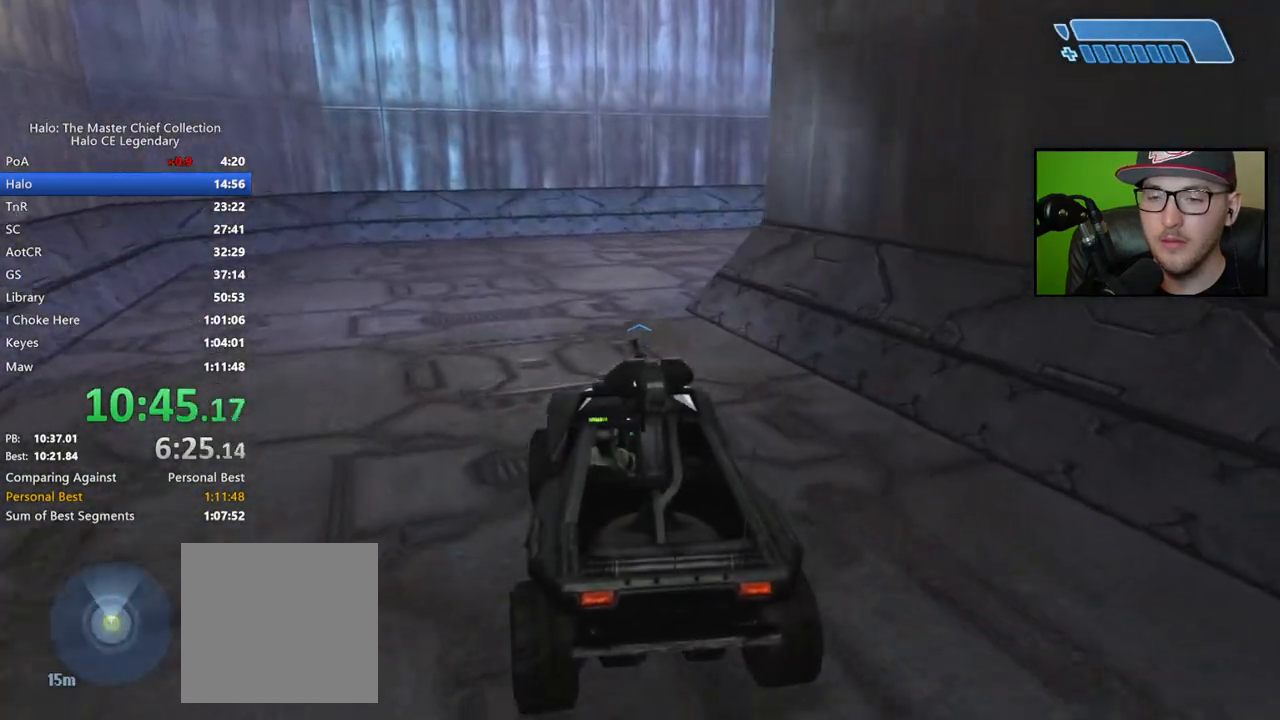
{"buttons": [], "left_stick": "up", "right_stick": "right", "events": []}
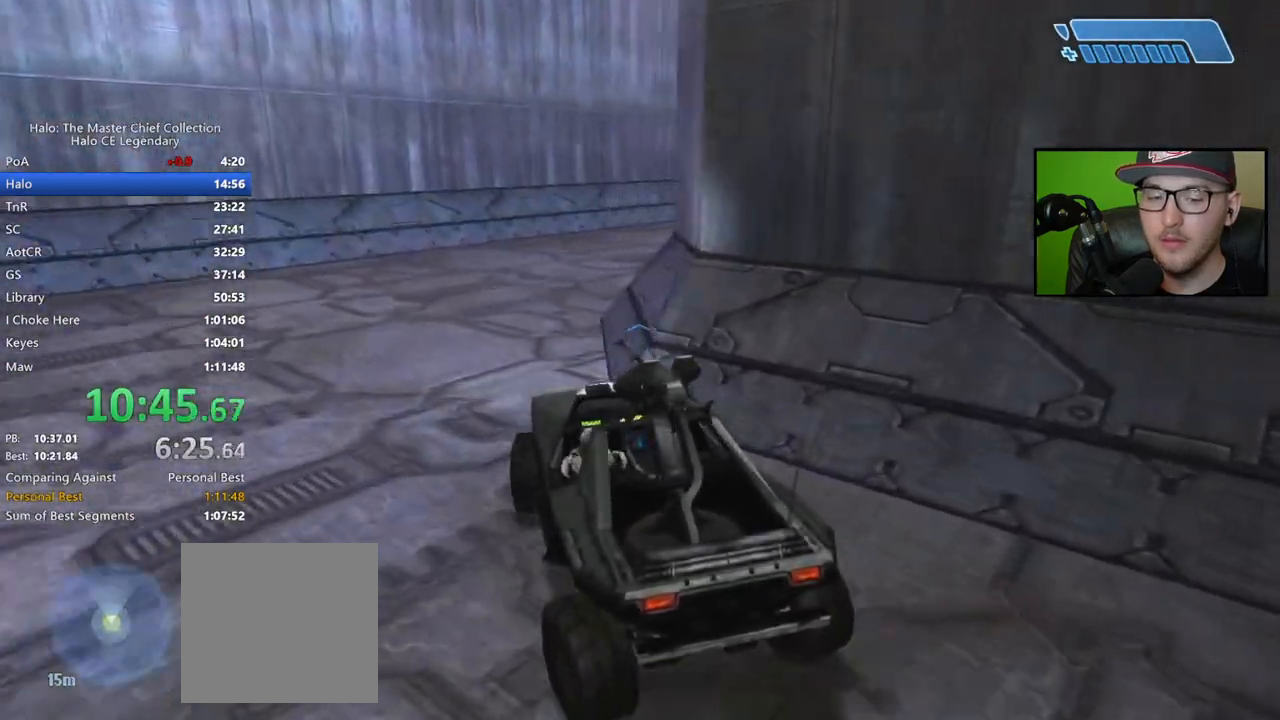
{"buttons": [], "left_stick": "up", "right_stick": "right", "events": []}
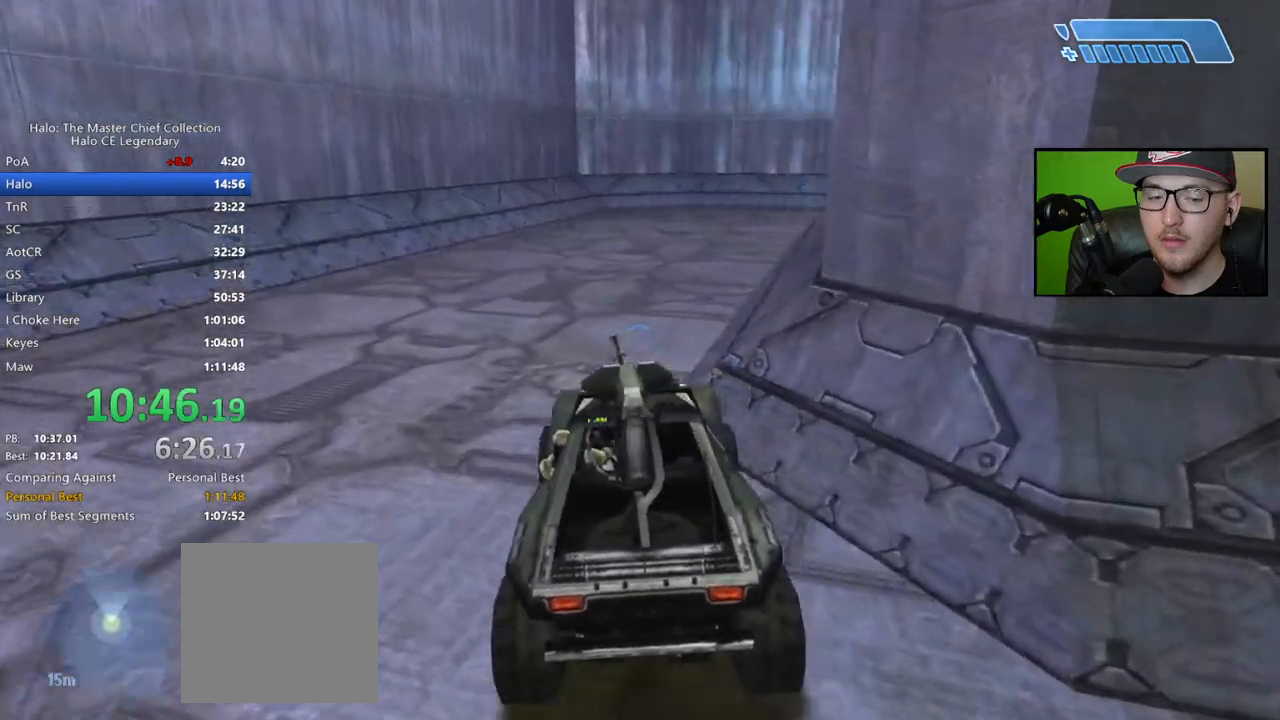
{"buttons": [], "left_stick": "up", "right_stick": "right", "events": []}
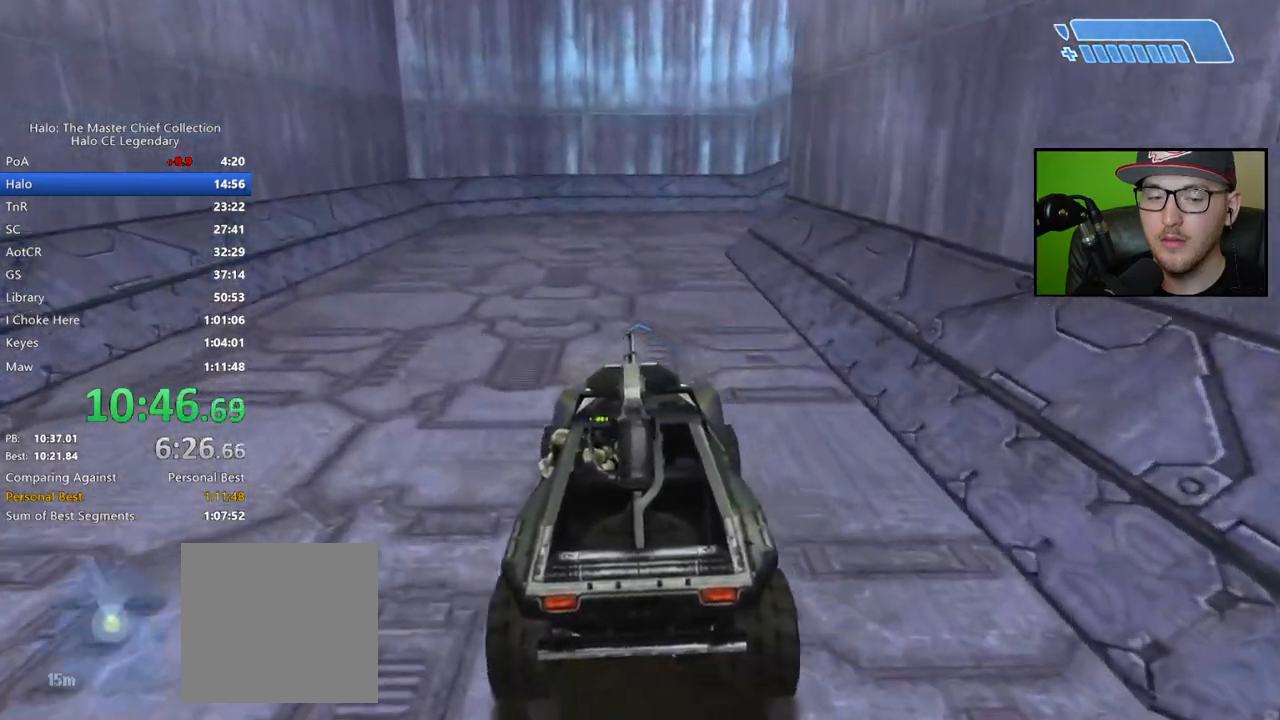
{"buttons": [], "left_stick": "up", "right_stick": "right", "events": [[233, "right_stick", "center"], [300, "right_stick", "right"]]}
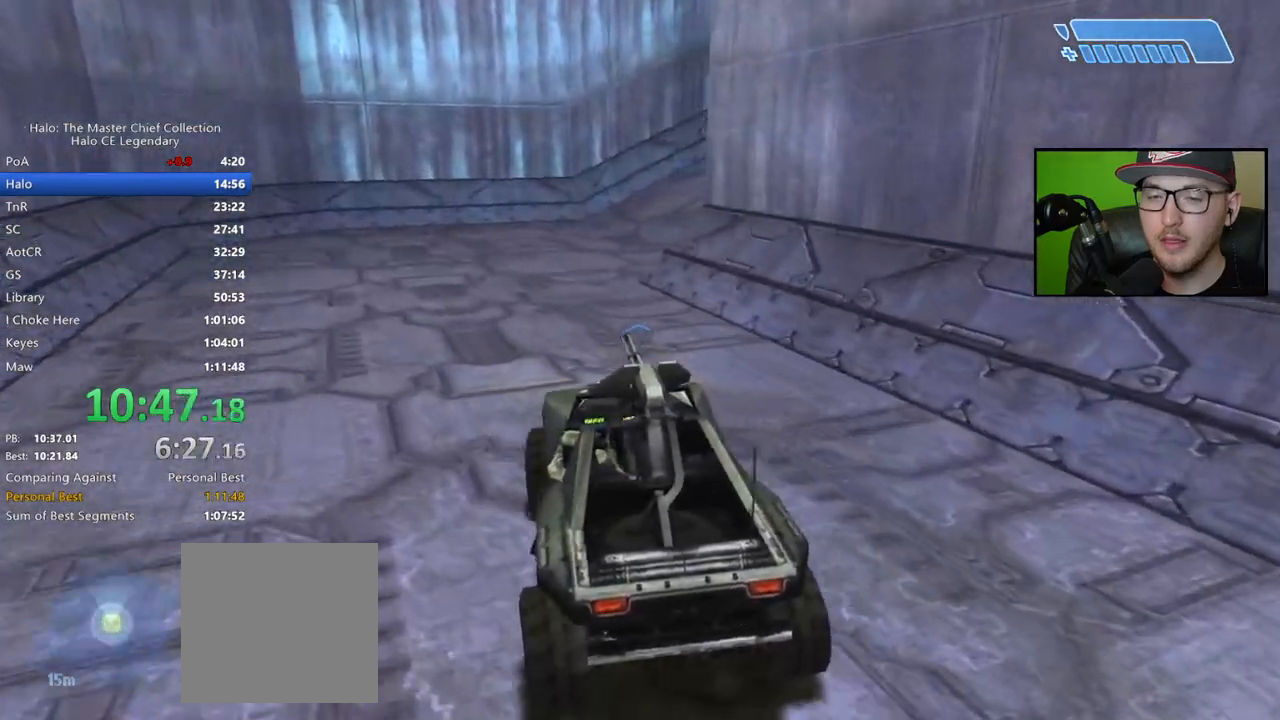
{"buttons": [], "left_stick": "up", "right_stick": "right", "events": []}
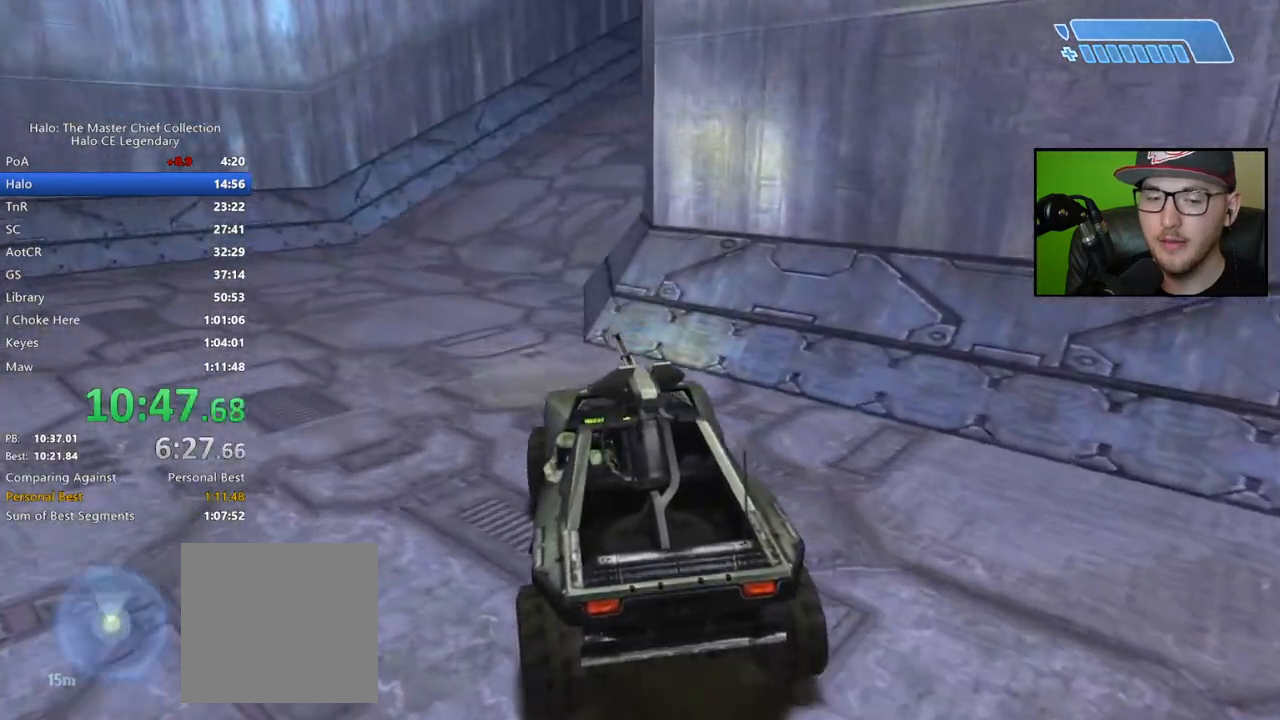
{"buttons": [], "left_stick": "up", "right_stick": "right", "events": []}
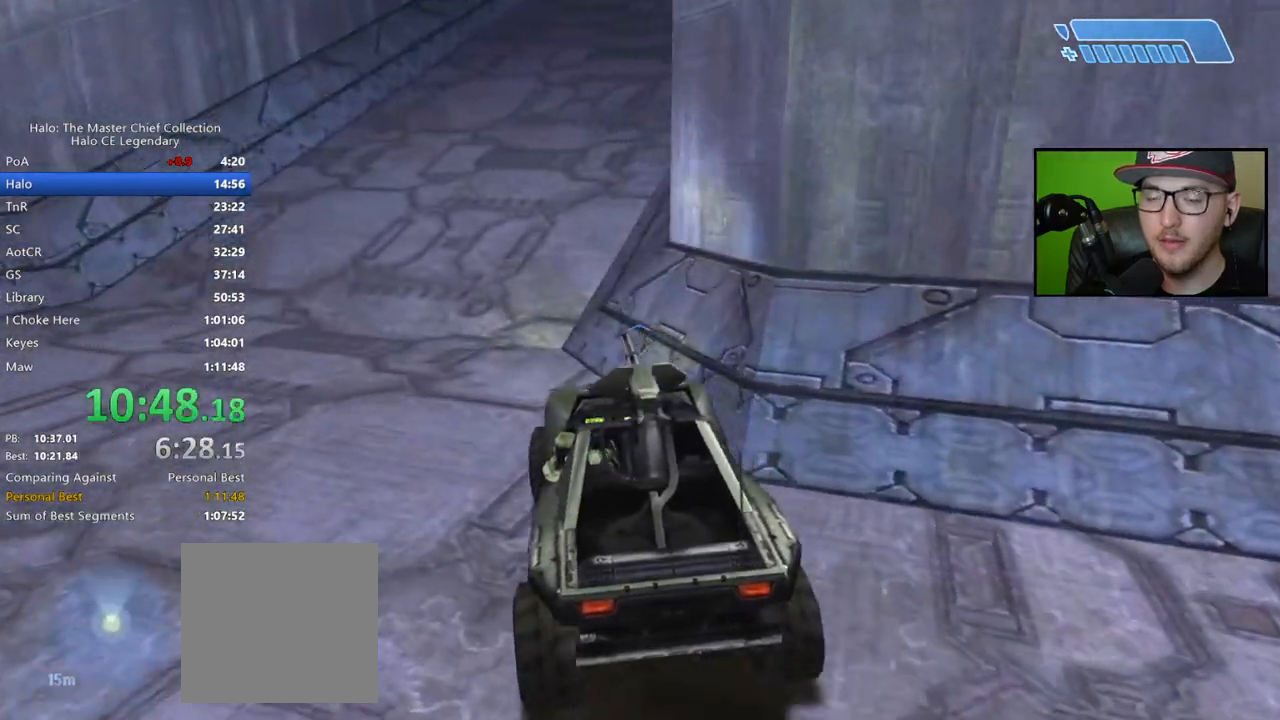
{"buttons": [], "left_stick": "up", "right_stick": "up-right", "events": [[350, "right_stick", "up-right"]]}
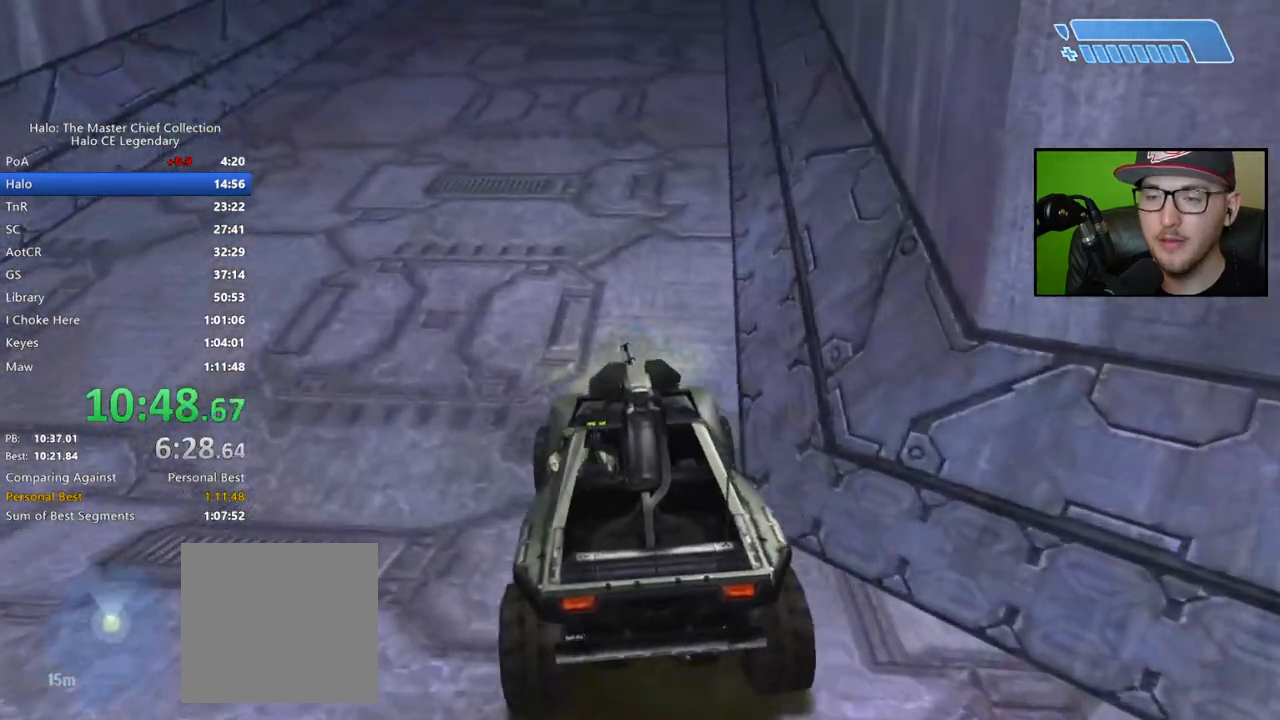
{"buttons": [], "left_stick": "up", "right_stick": "up-right", "events": []}
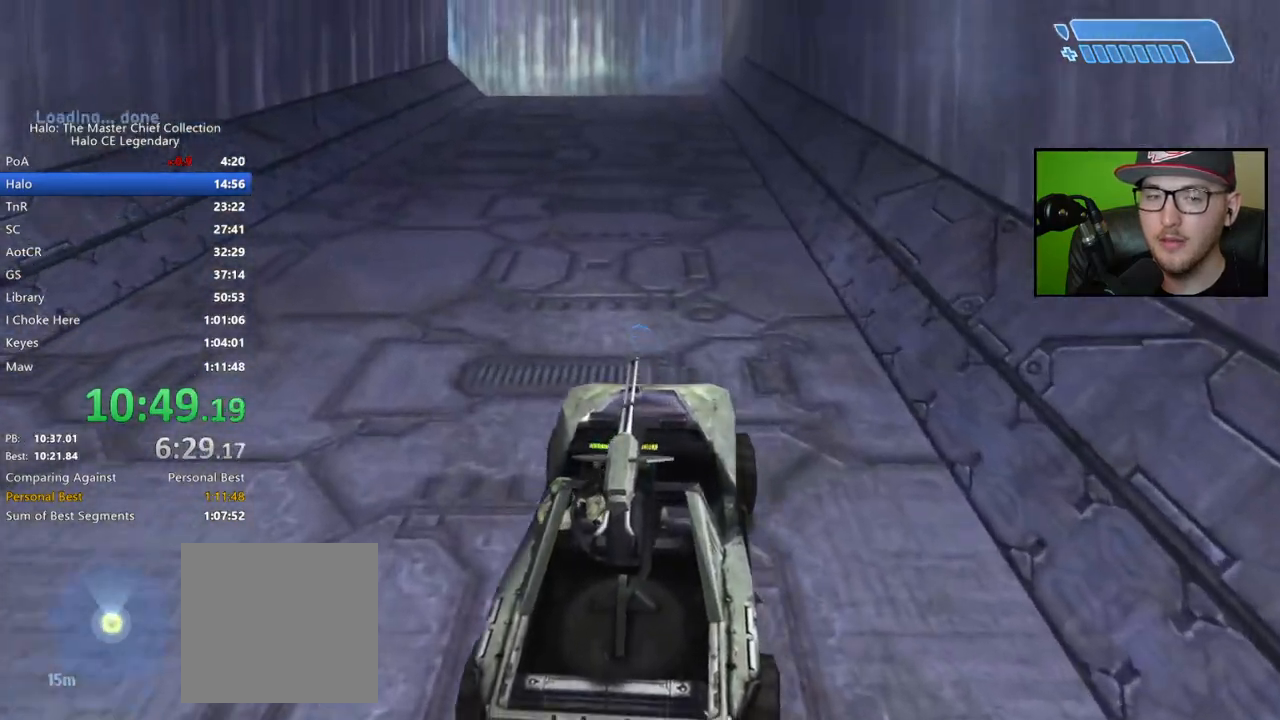
{"buttons": [], "left_stick": "up", "right_stick": "up-right", "events": []}
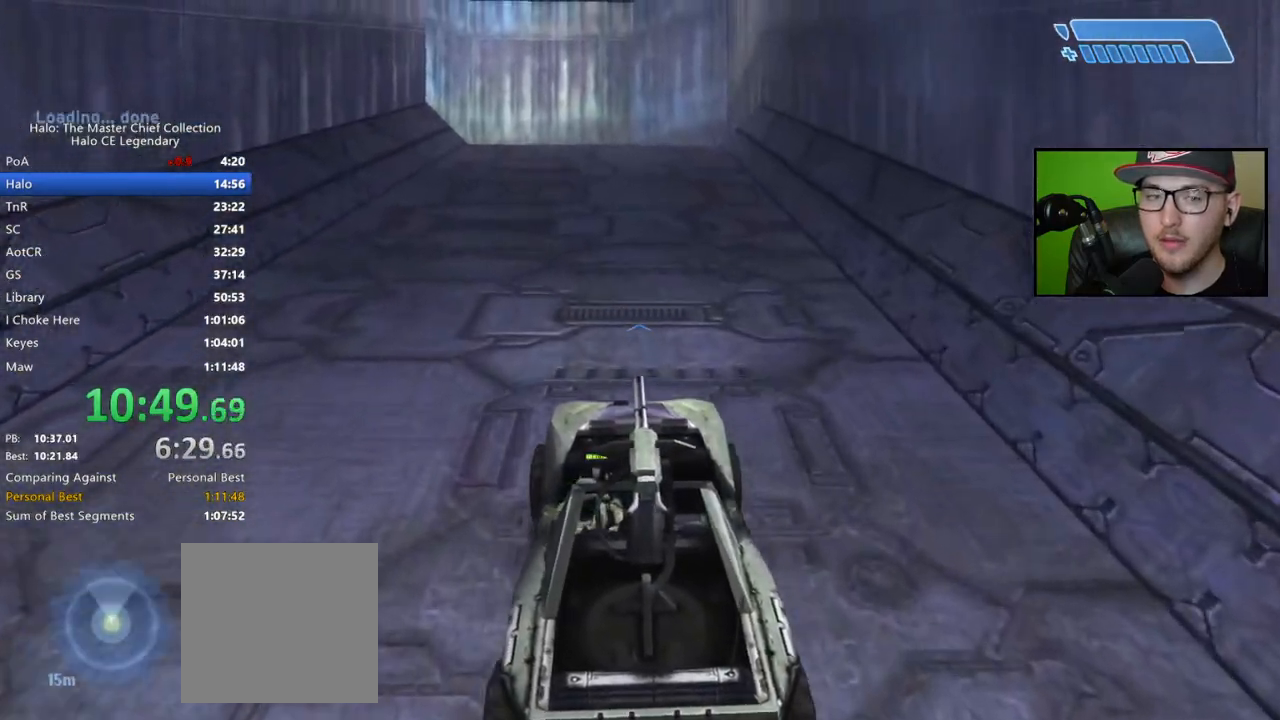
{"buttons": [], "left_stick": "up", "right_stick": "up-left", "events": [[67, "right_stick", "center"], [317, "right_stick", "up-left"]]}
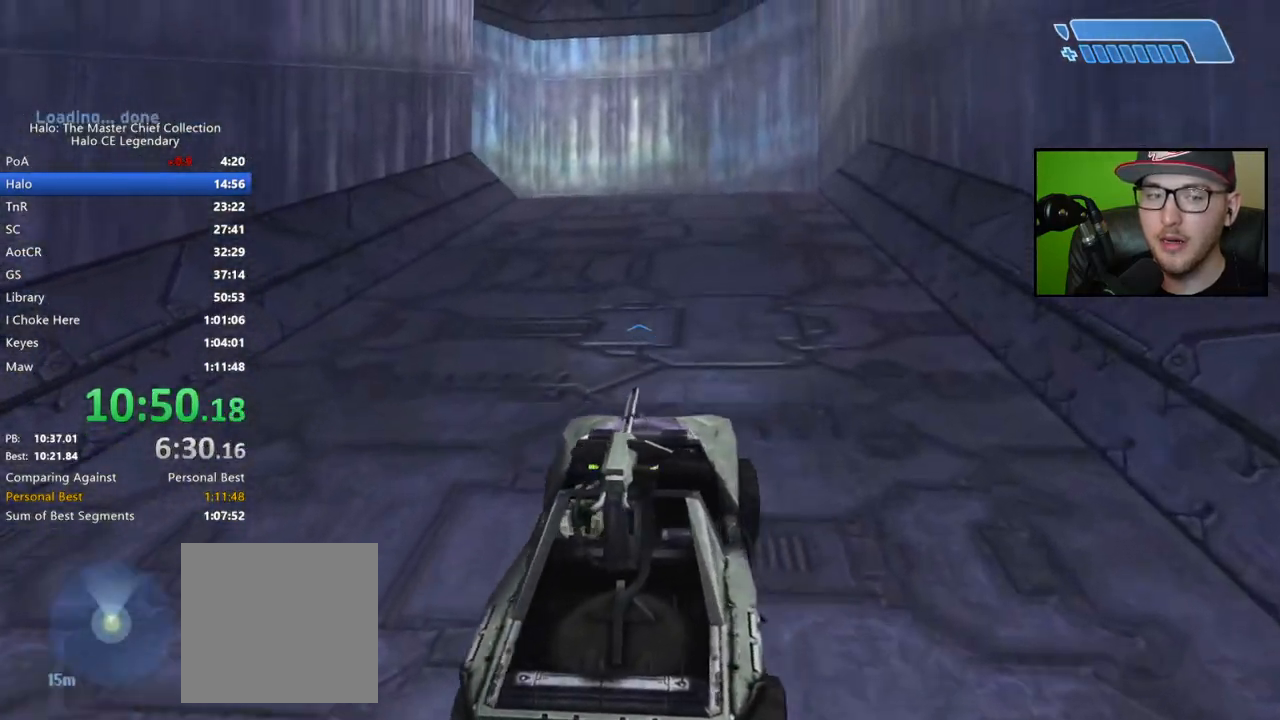
{"buttons": [], "left_stick": "up", "right_stick": "center", "events": [[117, "right_stick", "center"]]}
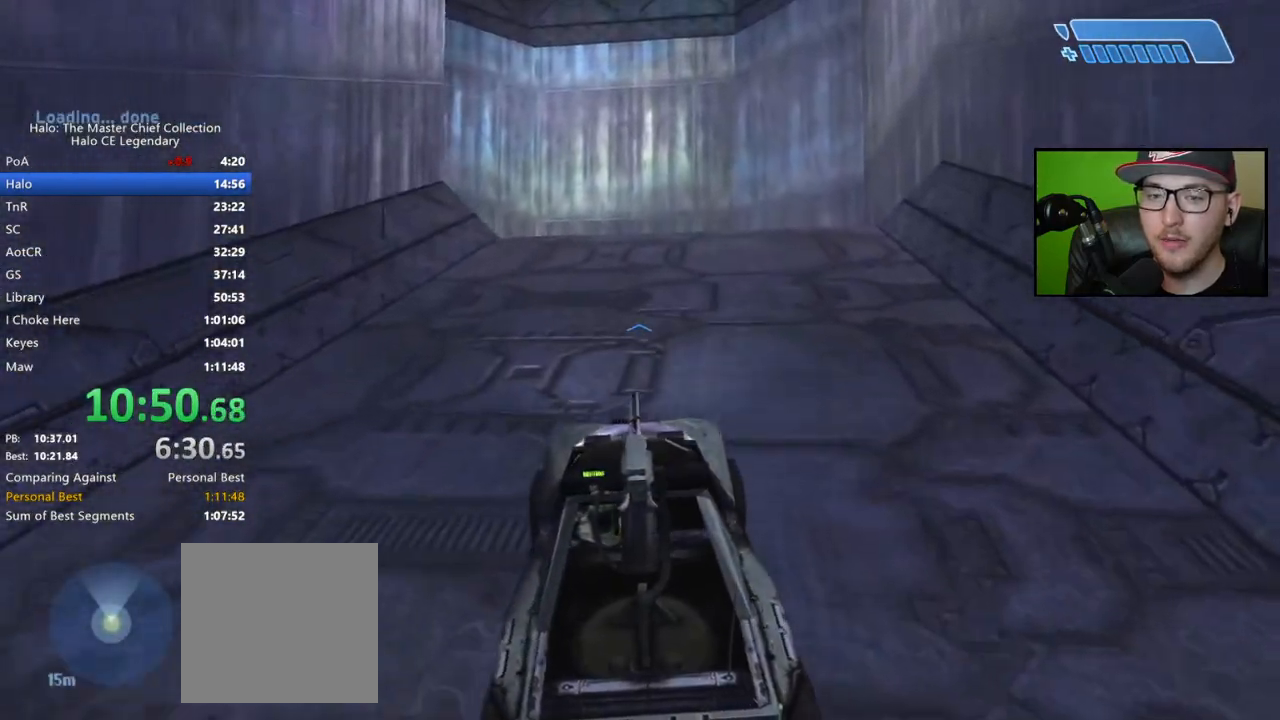
{"buttons": [], "left_stick": "up", "right_stick": "left", "events": [[267, "right_stick", "left"]]}
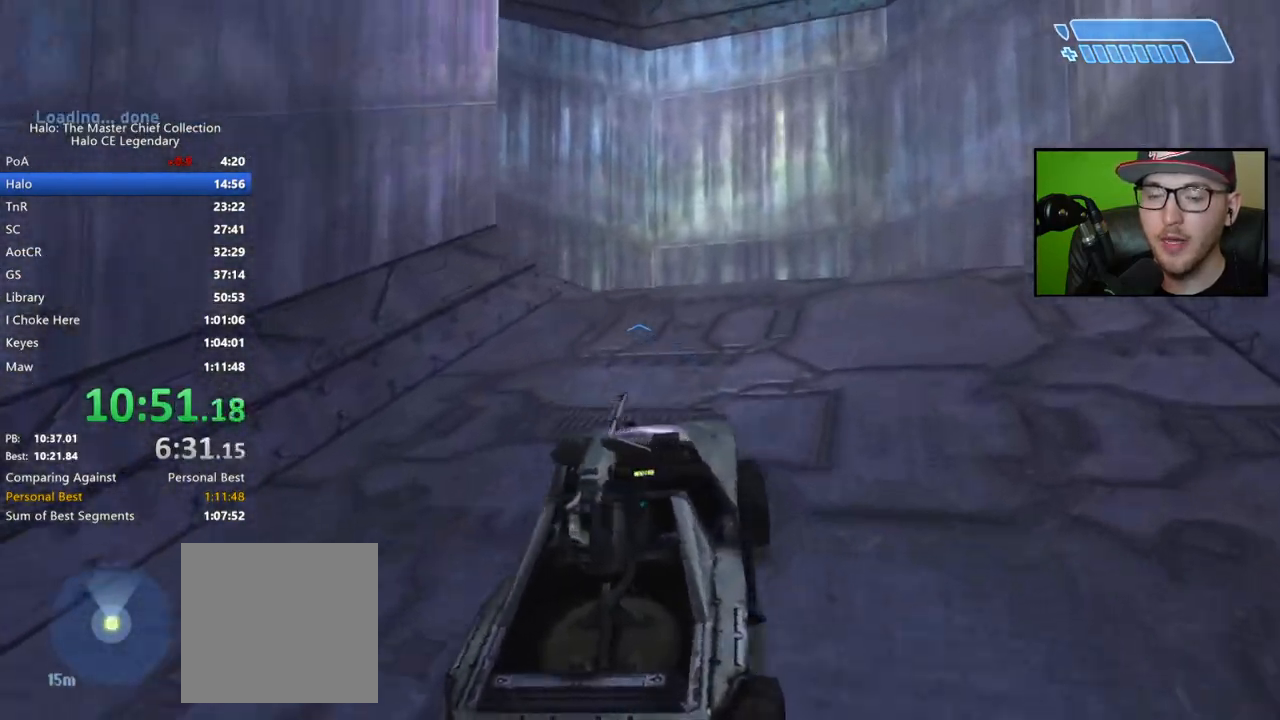
{"buttons": [], "left_stick": "up", "right_stick": "left", "events": []}
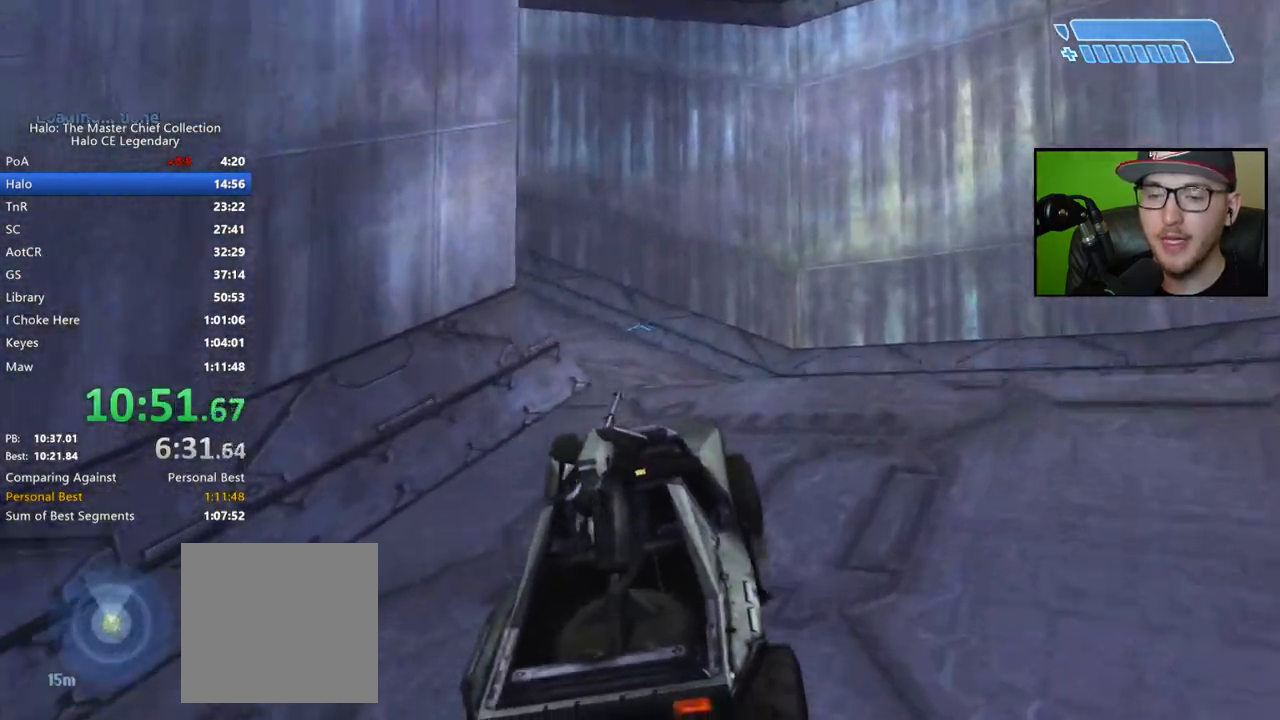
{"buttons": [], "left_stick": "up", "right_stick": "left", "events": []}
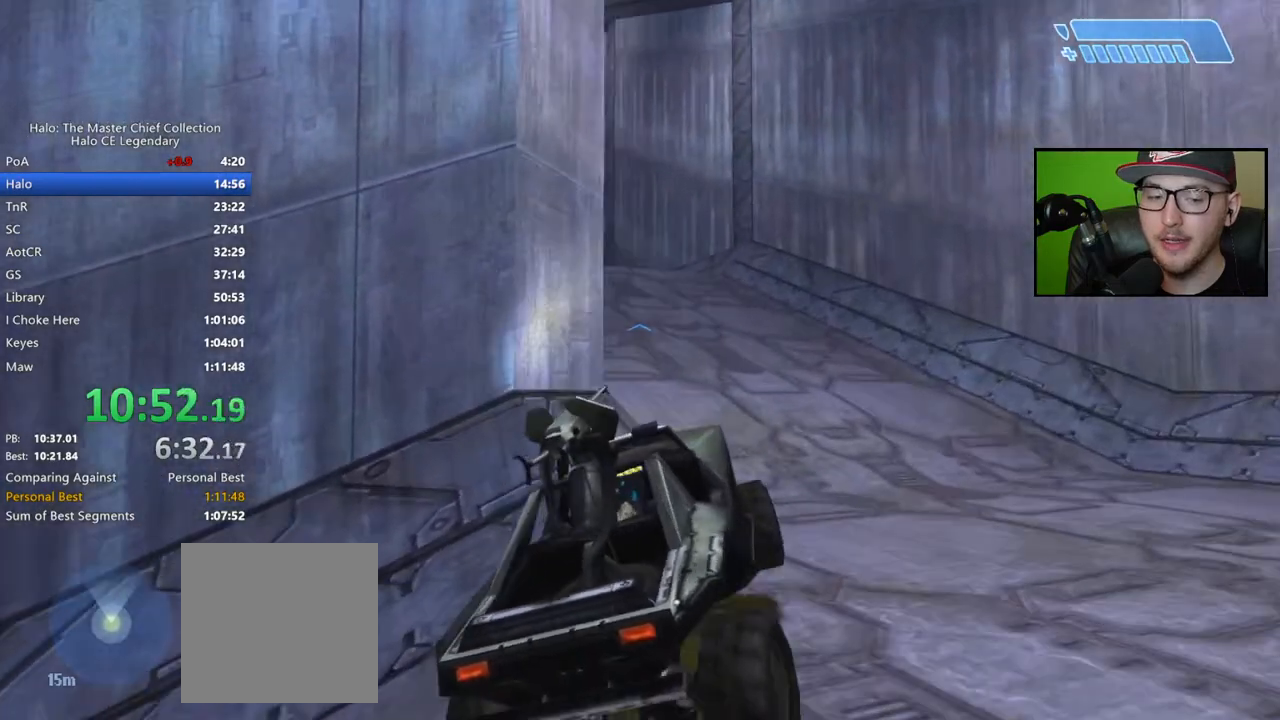
{"buttons": [], "left_stick": "up", "right_stick": "left", "events": []}
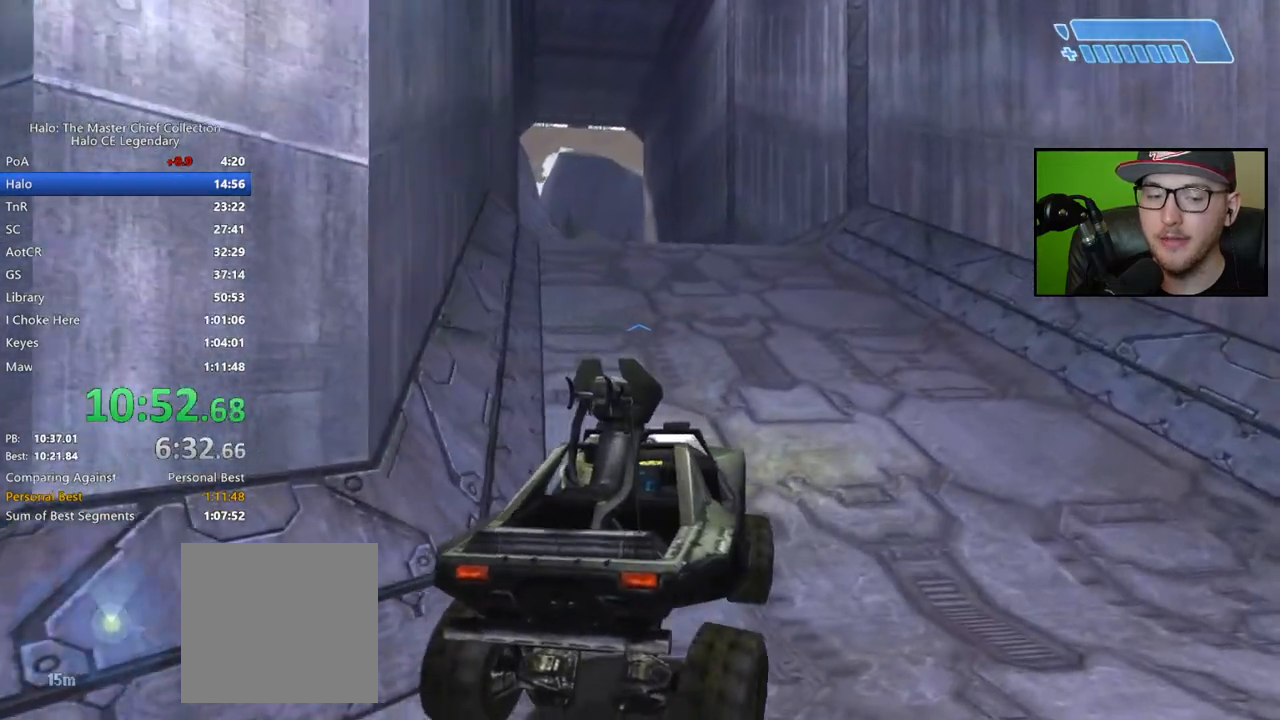
{"buttons": [], "left_stick": "up", "right_stick": "center", "events": [[183, "right_stick", "center"]]}
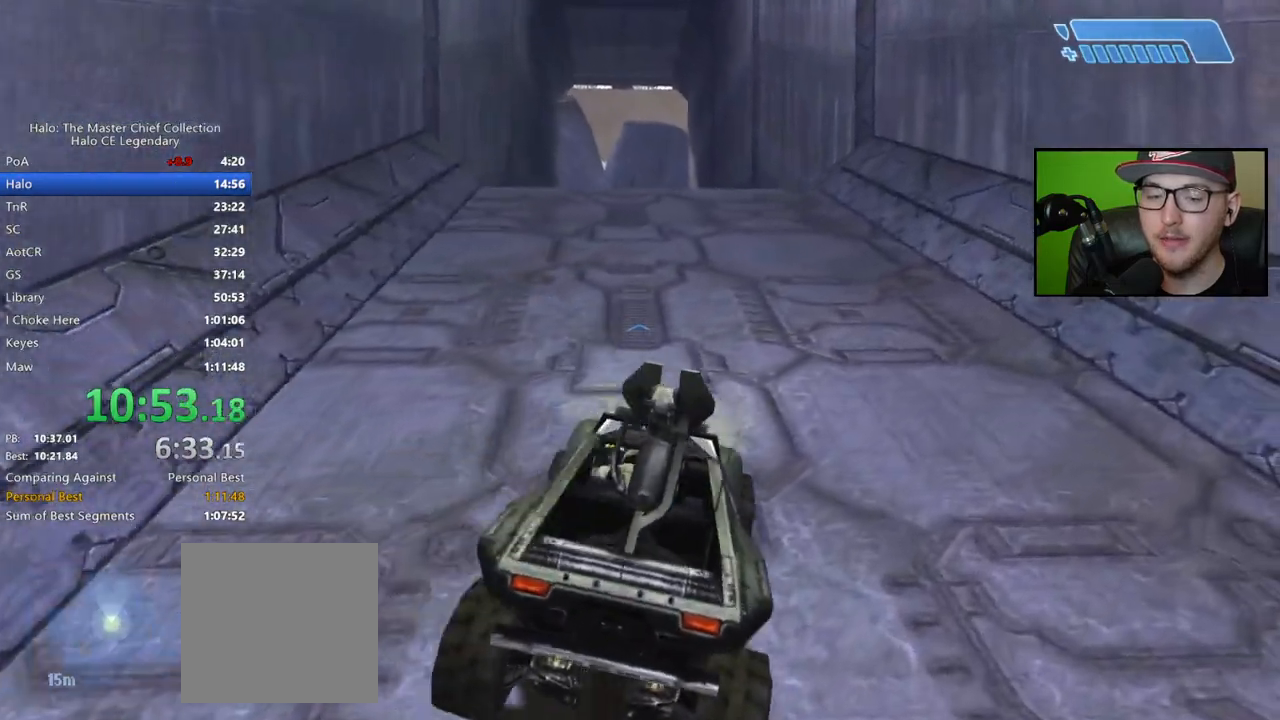
{"buttons": [], "left_stick": "up", "right_stick": "up-left", "events": [[167, "right_stick", "up-left"]]}
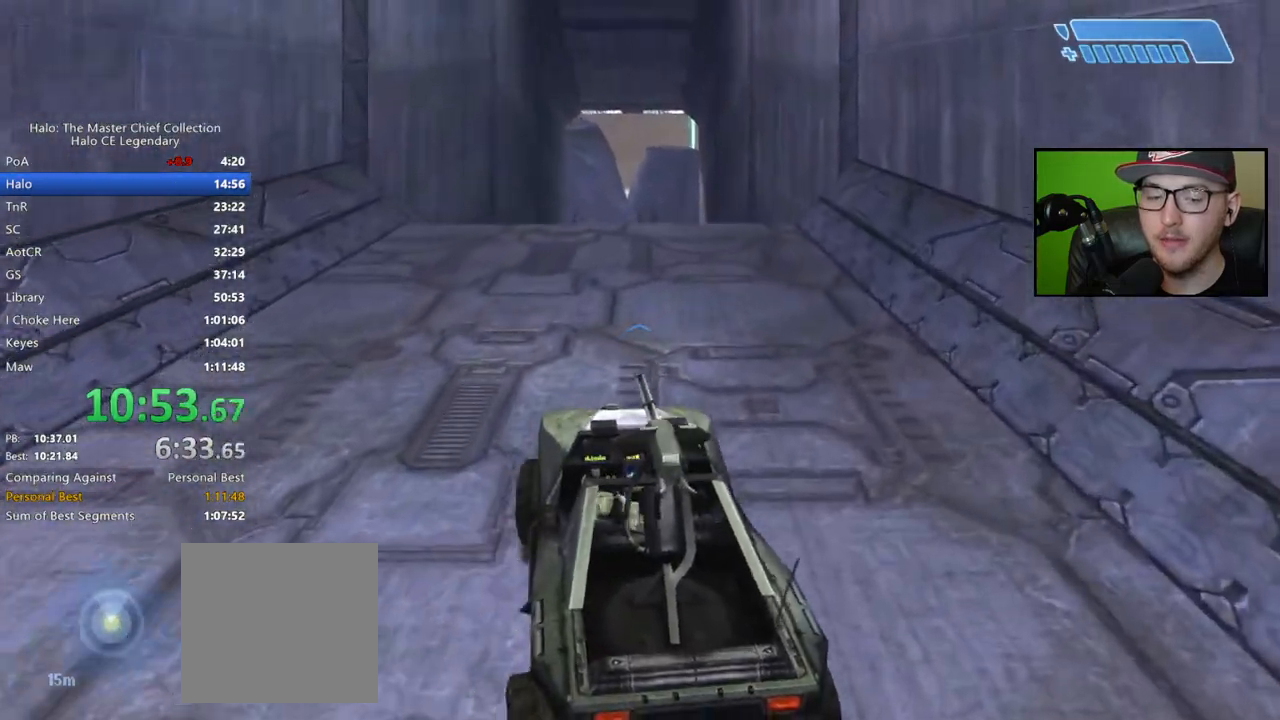
{"buttons": [], "left_stick": "up", "right_stick": "center", "events": [[133, "right_stick", "center"]]}
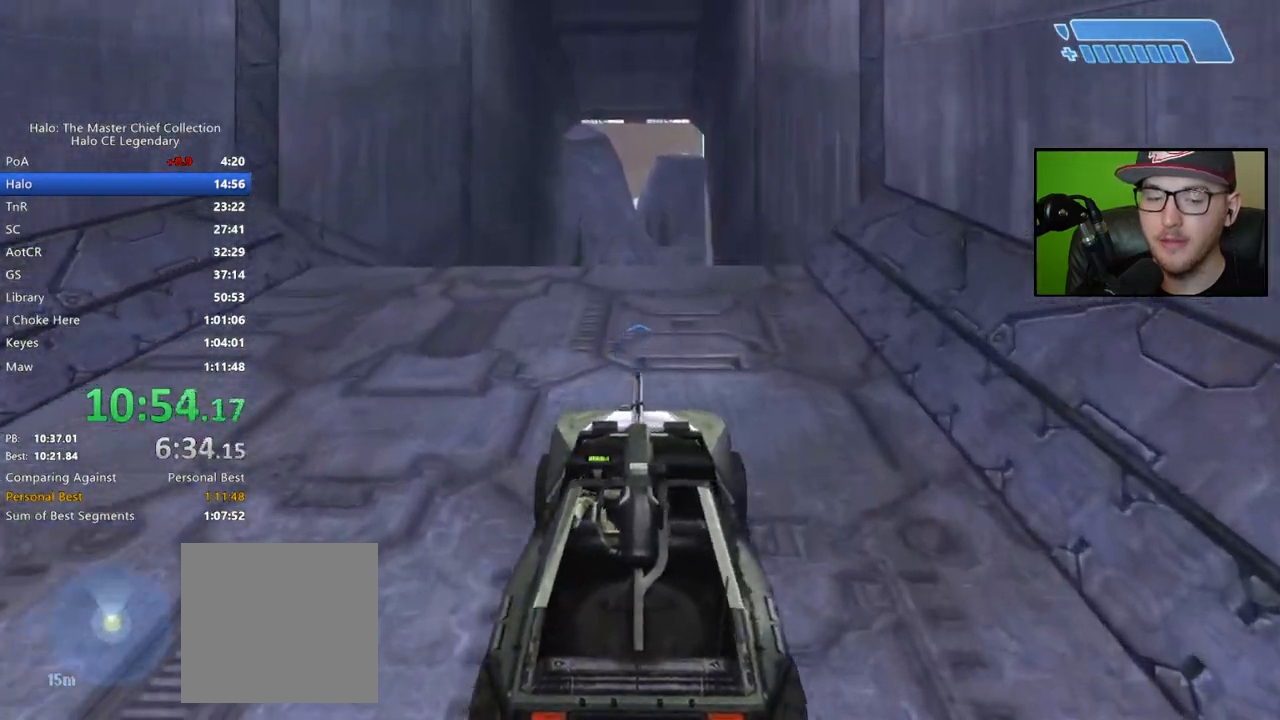
{"buttons": [], "left_stick": "up", "right_stick": "down", "events": [[400, "right_stick", "down"]]}
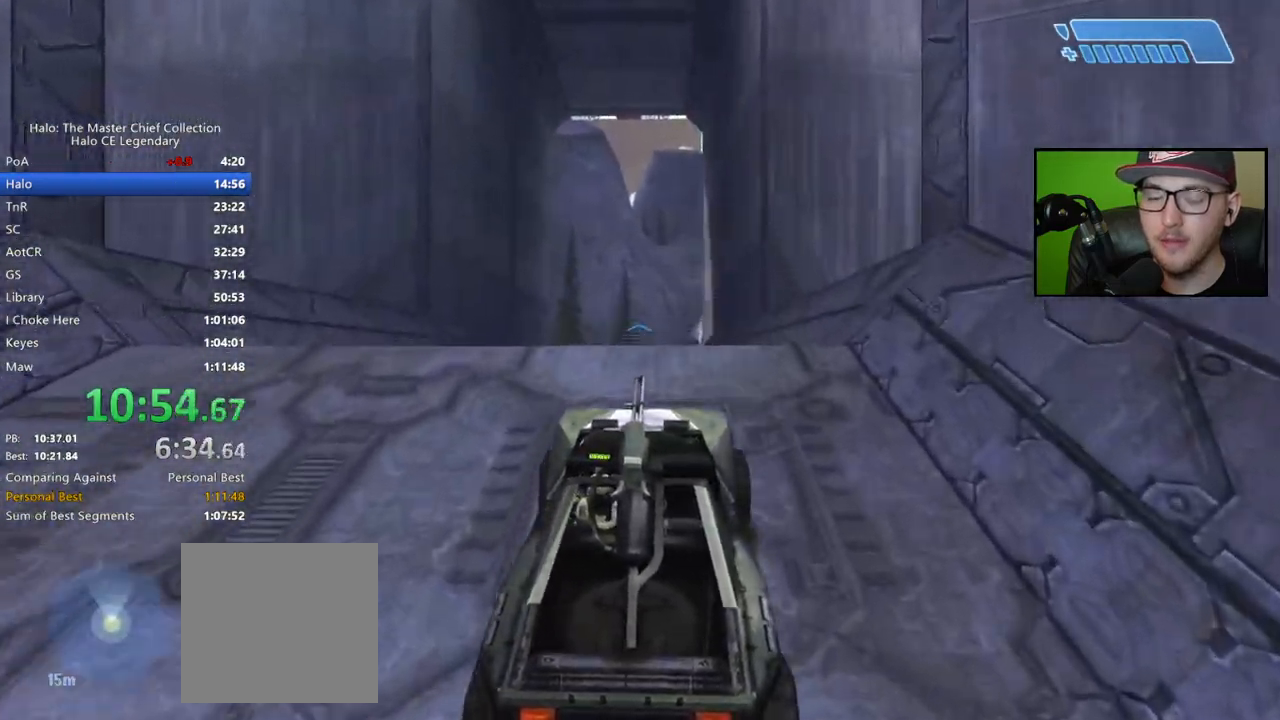
{"buttons": [], "left_stick": "up", "right_stick": "down", "events": []}
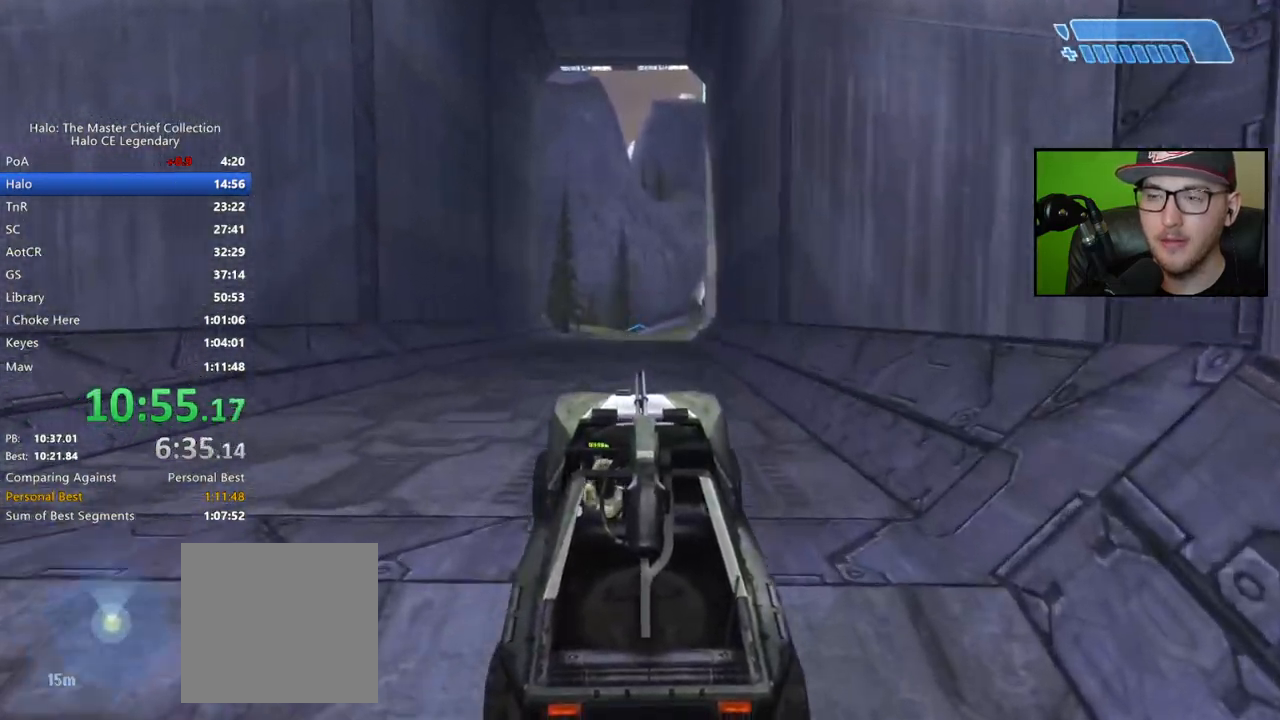
{"buttons": [], "left_stick": "up", "right_stick": "center", "events": [[200, "right_stick", "center"]]}
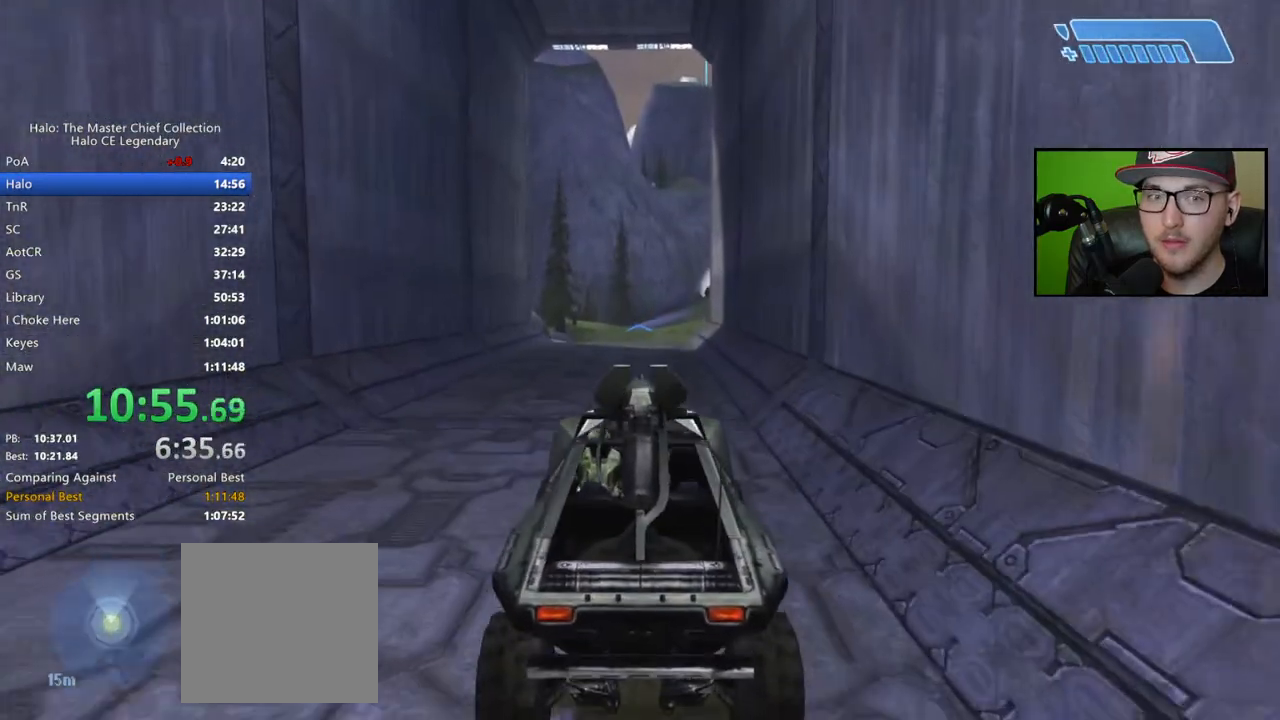
{"buttons": [], "left_stick": "up", "right_stick": "center", "events": []}
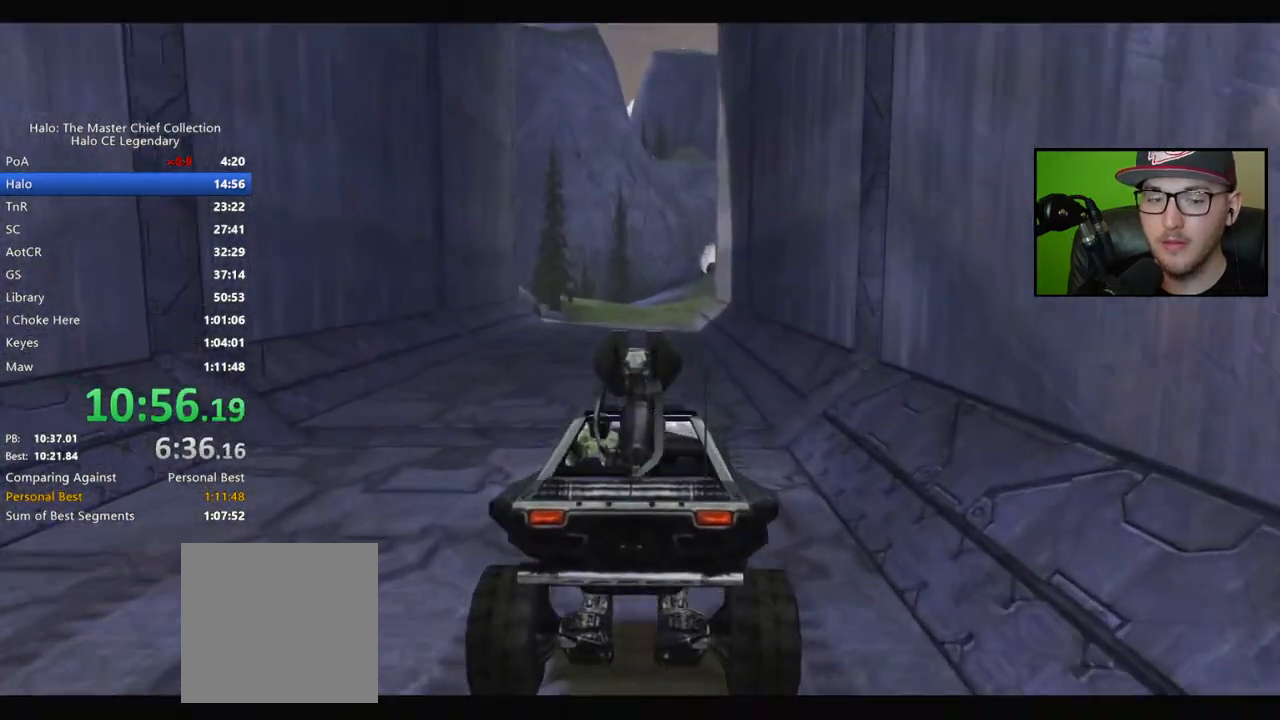
{"buttons": [], "left_stick": "up", "right_stick": "center", "events": []}
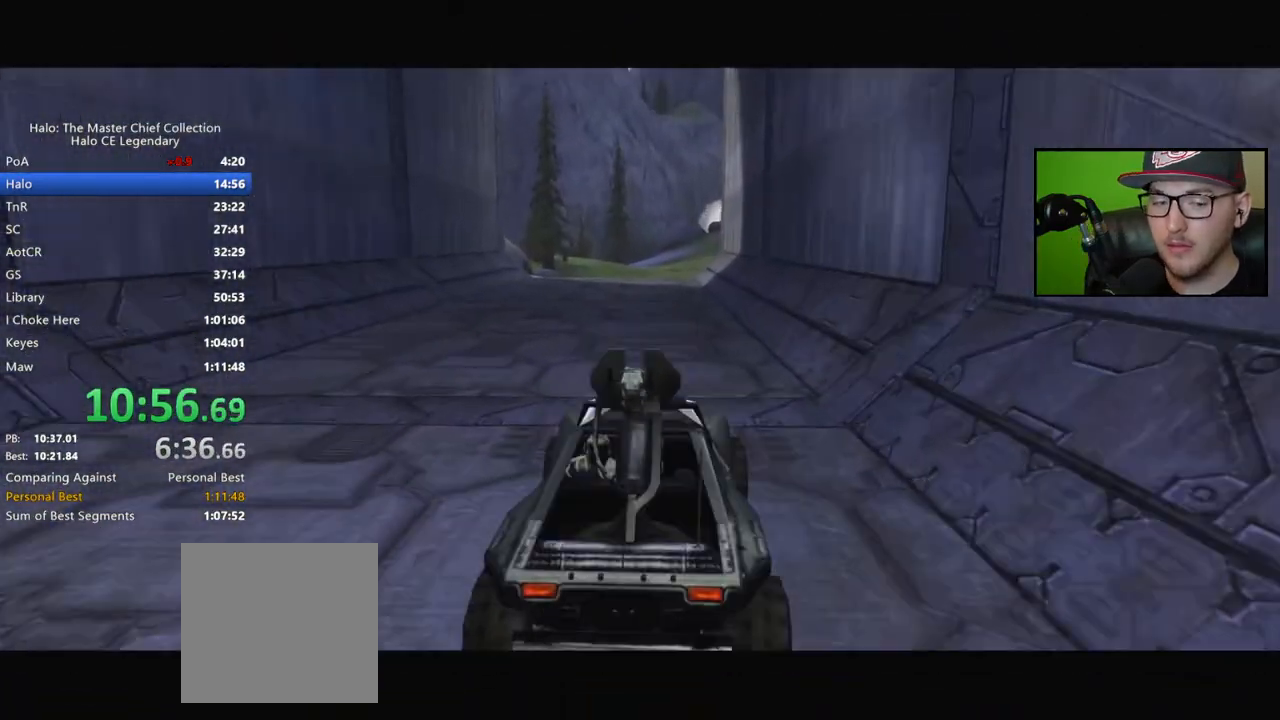
{"buttons": [], "left_stick": "up", "right_stick": "center", "events": []}
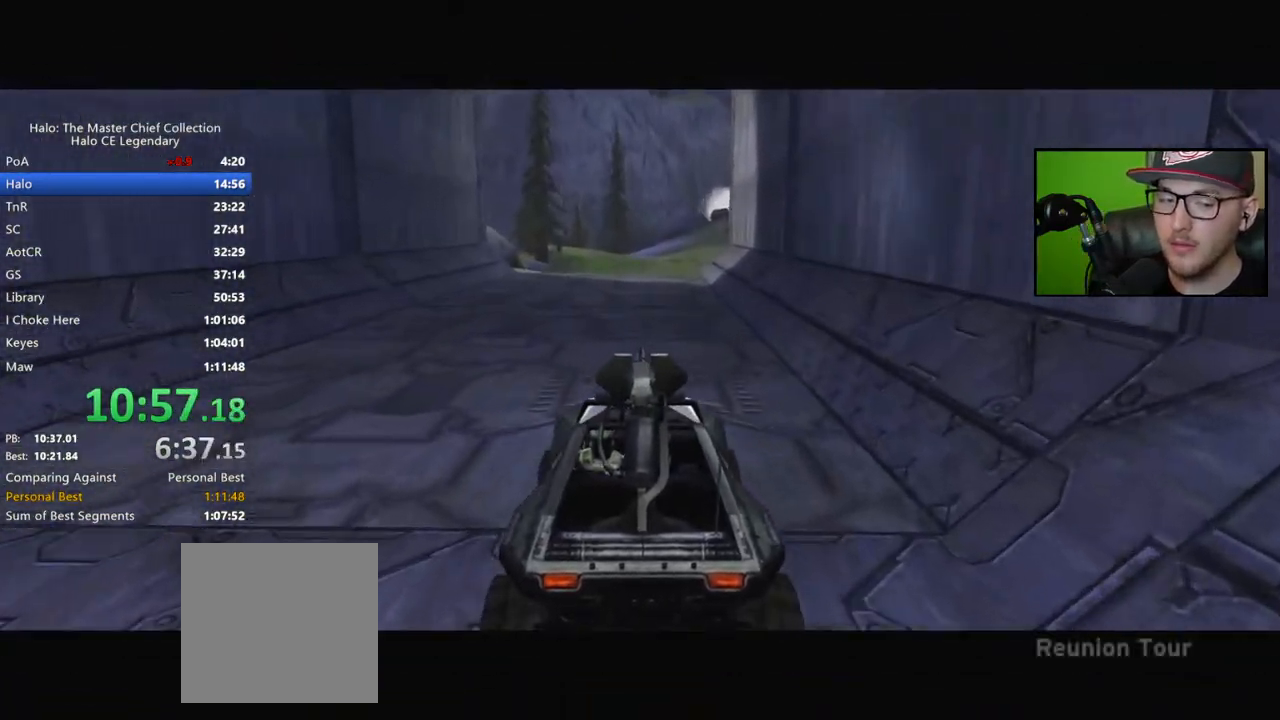
{"buttons": [], "left_stick": "up", "right_stick": "right", "events": [[317, "right_stick", "right"]]}
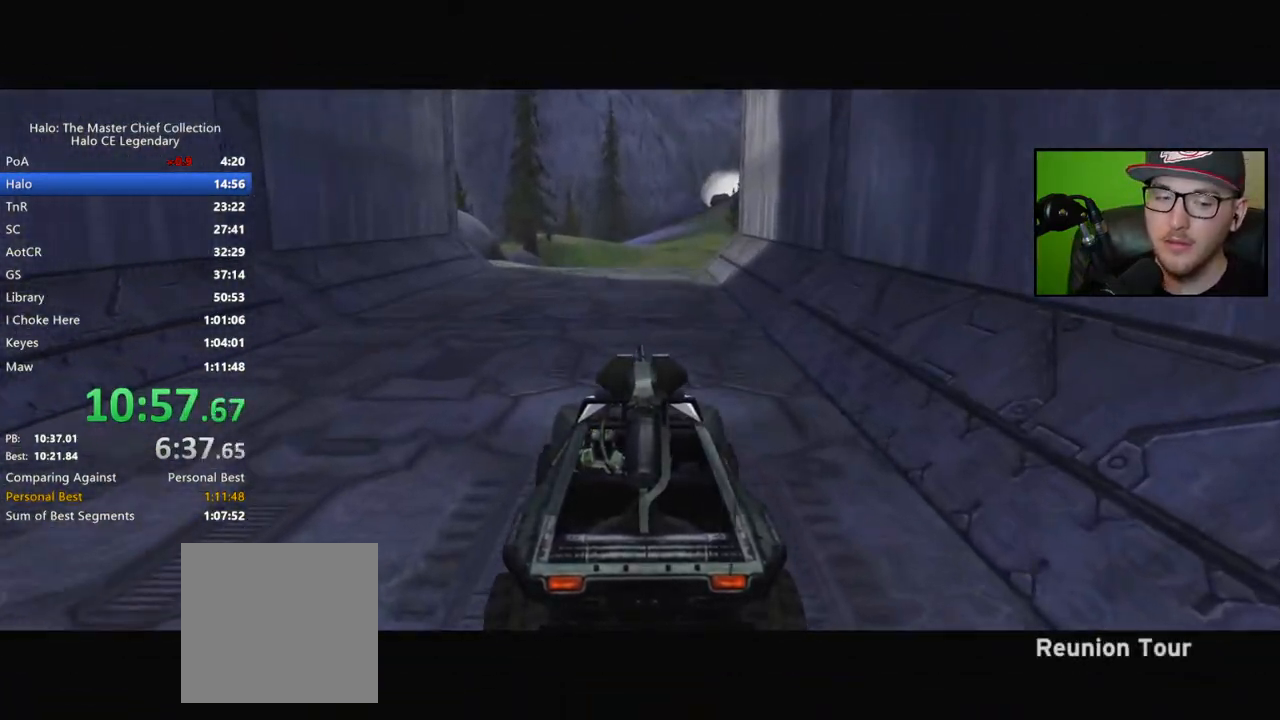
{"buttons": [], "left_stick": "up", "right_stick": "center", "events": [[83, "right_stick", "center"]]}
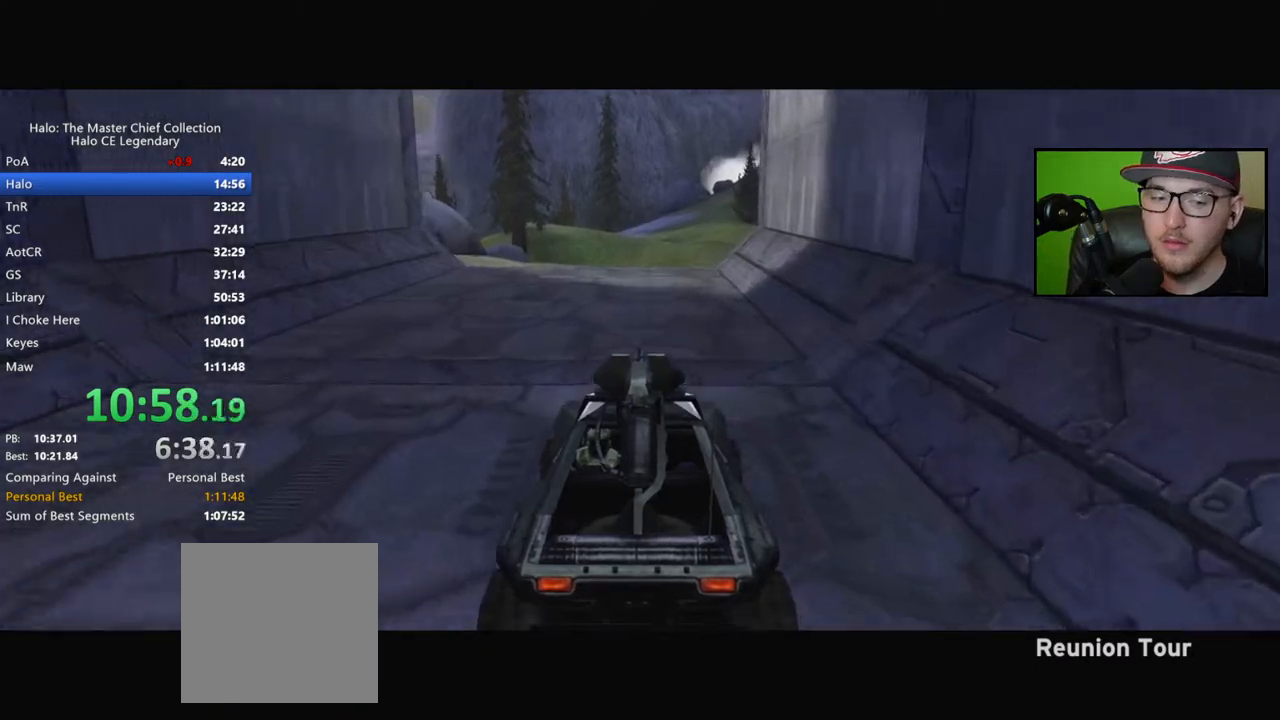
{"buttons": [], "left_stick": "up", "right_stick": "right", "events": [[83, "right_stick", "right"]]}